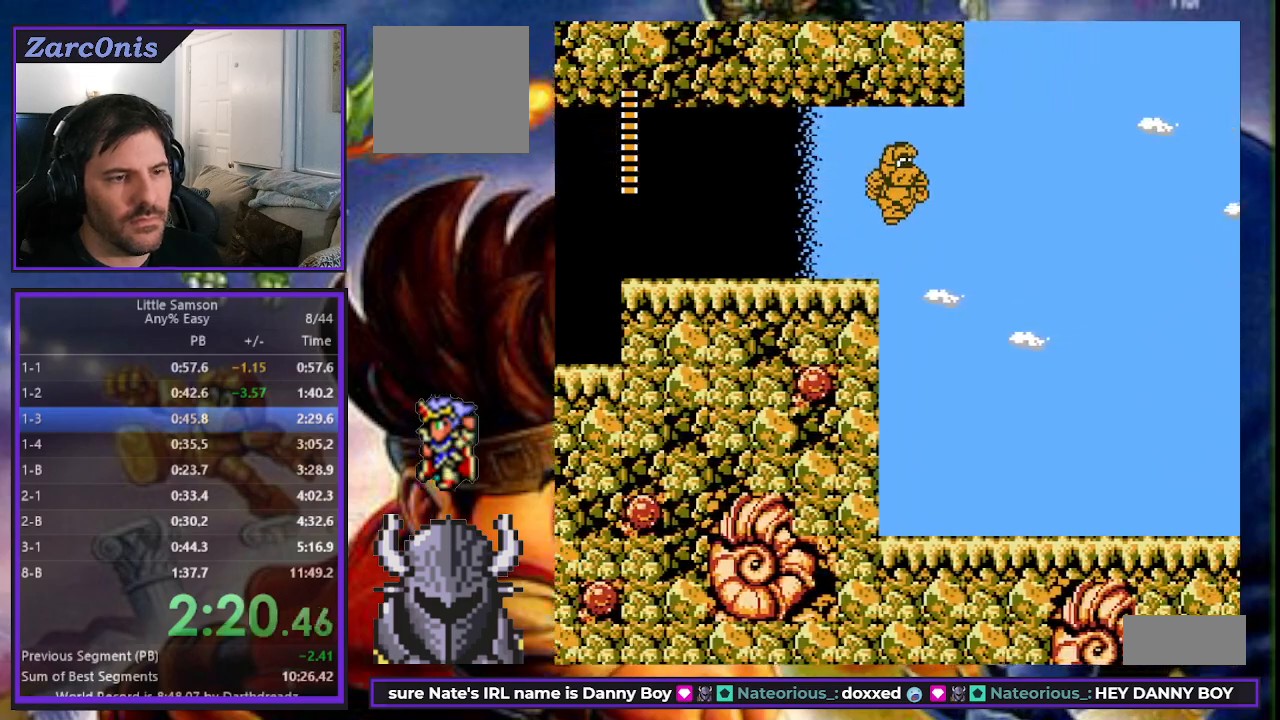
Gameplay with a controller (Xbox layout); each line is a JSON object with the inputs held at the frame after it. "events" lists button and stick changes between this image and that frame as [ms after this image, input, new state], when the widget could be followed in between. Not read: left_stick right_stick.
{"buttons": ["DPAD_RIGHT"], "events": []}
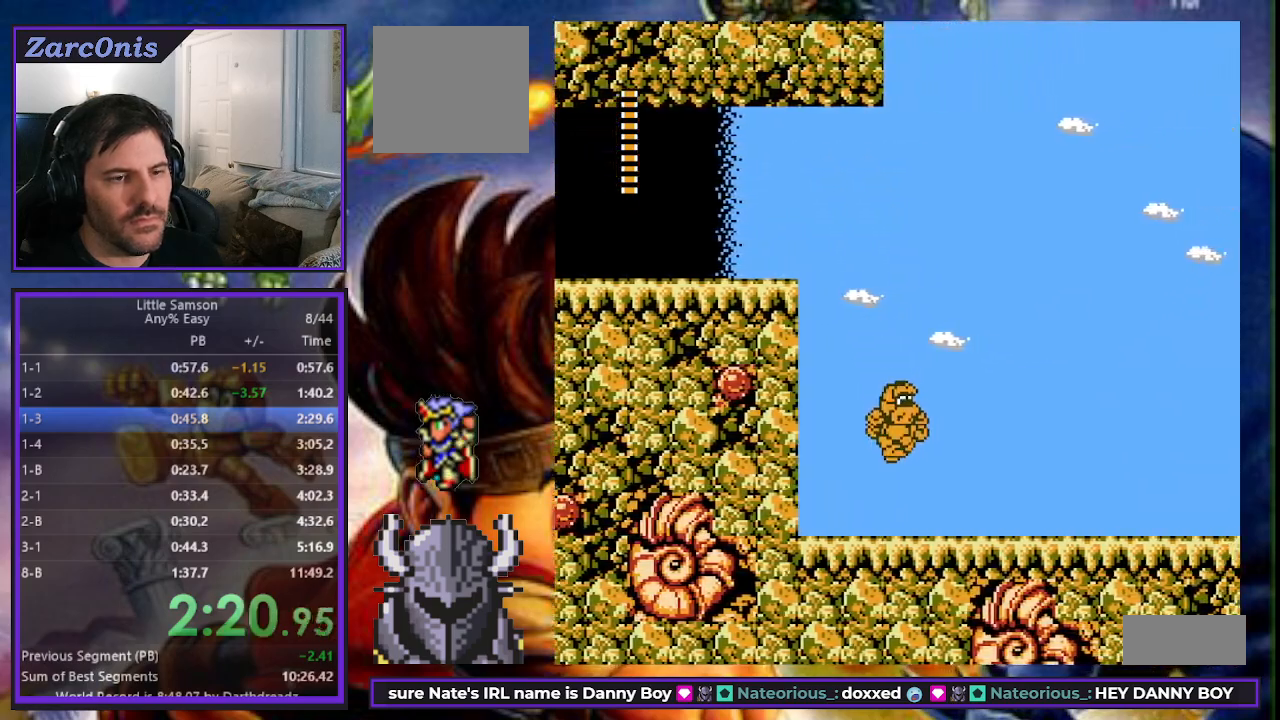
{"buttons": ["DPAD_RIGHT"], "events": []}
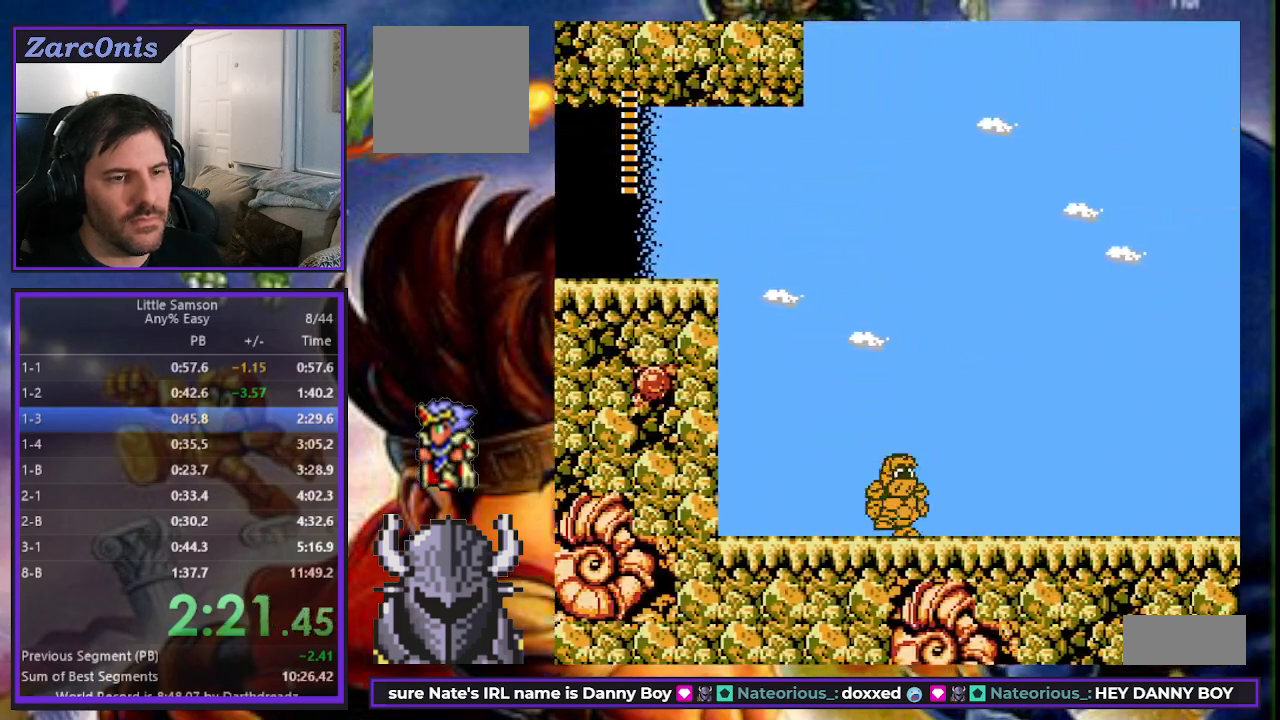
{"buttons": ["DPAD_RIGHT"], "events": []}
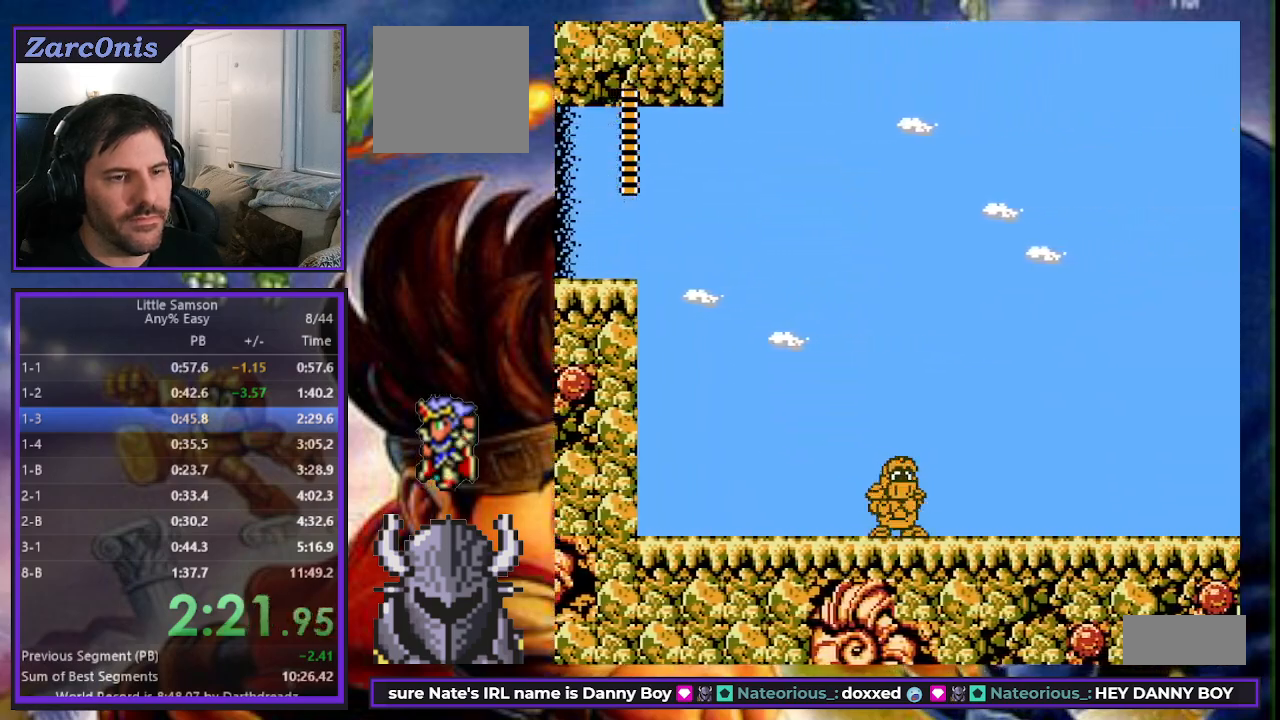
{"buttons": ["DPAD_RIGHT"], "events": []}
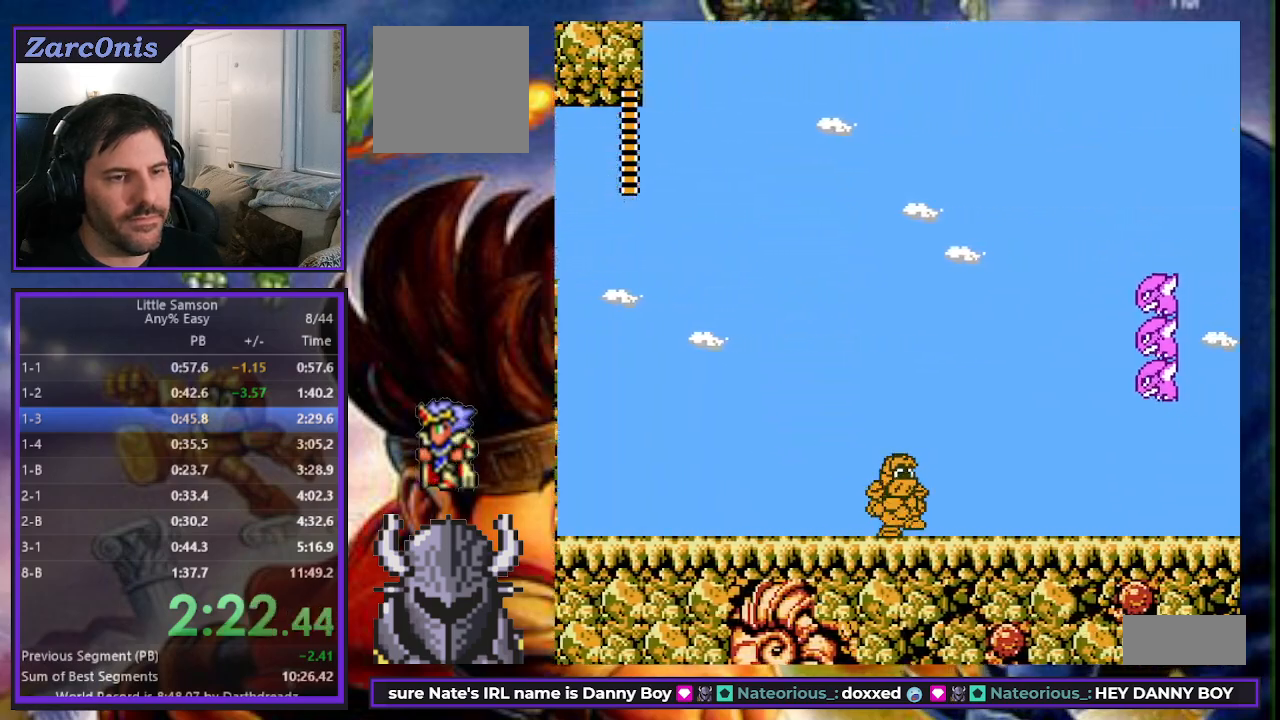
{"buttons": ["DPAD_RIGHT"], "events": []}
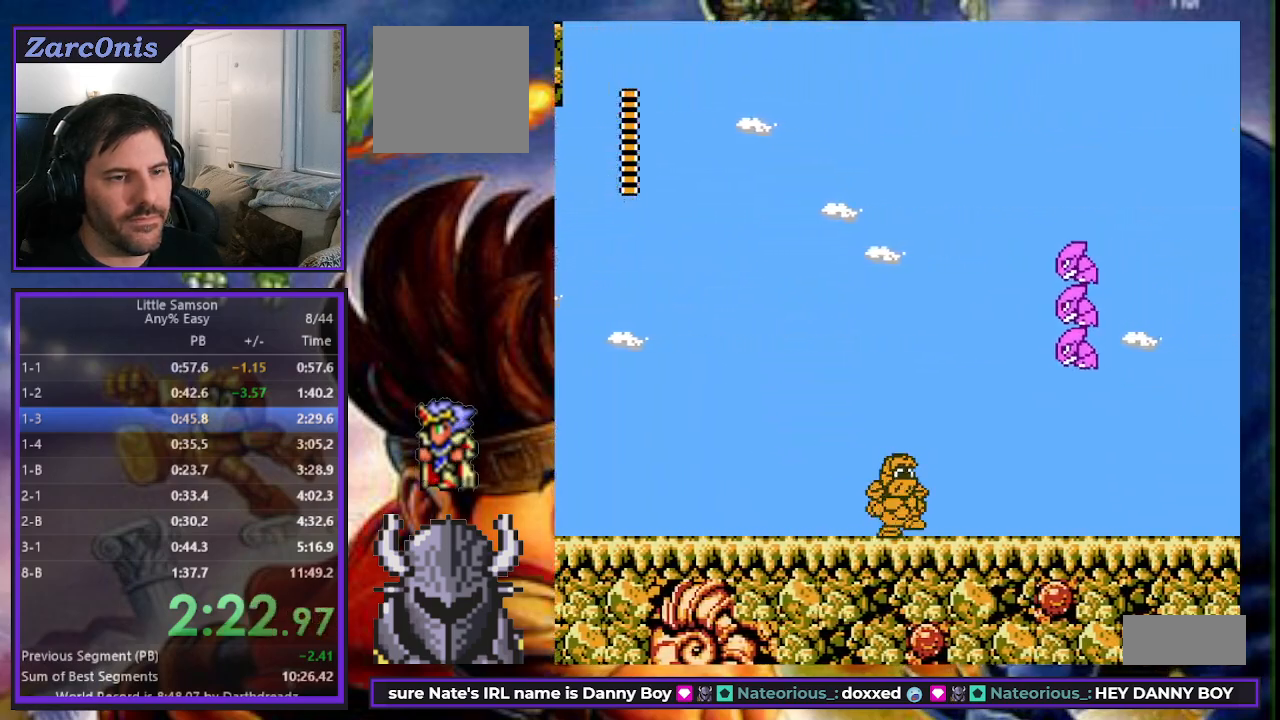
{"buttons": ["DPAD_UP", "DPAD_RIGHT"], "events": [[17, "B", "down"], [83, "DPAD_UP", "down"], [200, "DPAD_UP", "up"], [233, "A", "down"], [433, "A", "up"], [433, "DPAD_UP", "down"], [450, "B", "up"]]}
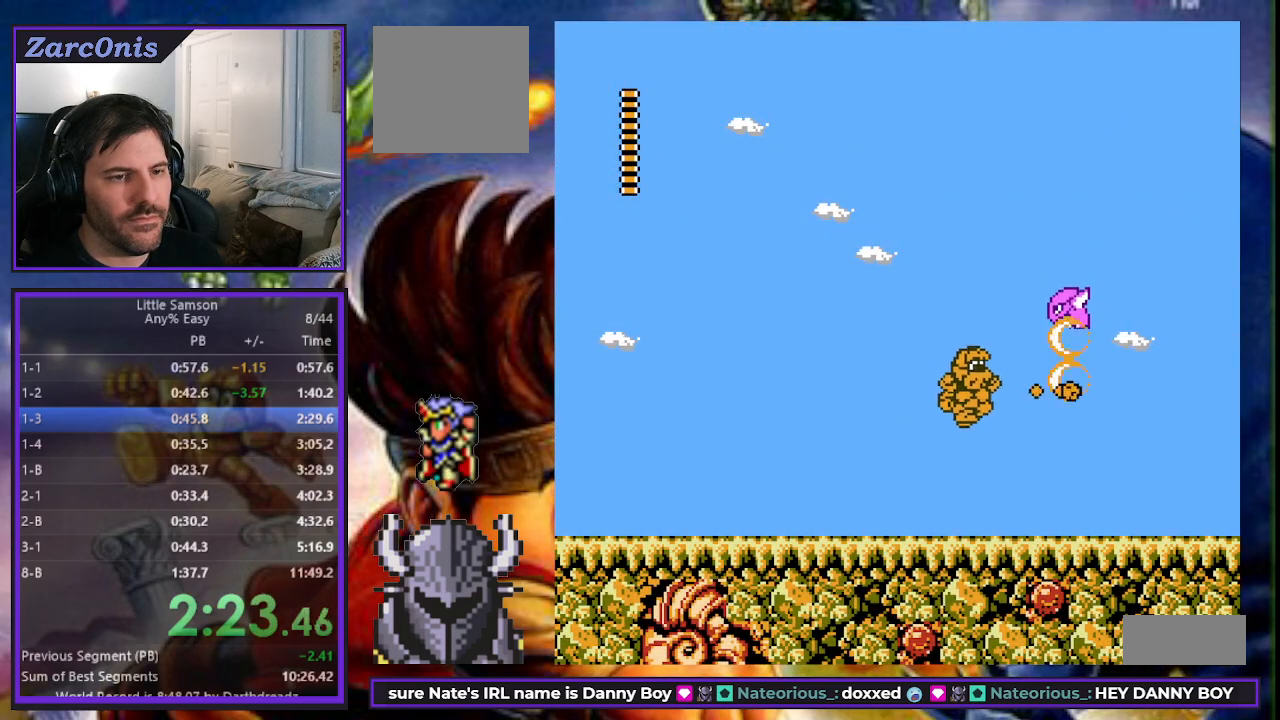
{"buttons": ["DPAD_RIGHT"], "events": [[450, "DPAD_UP", "up"]]}
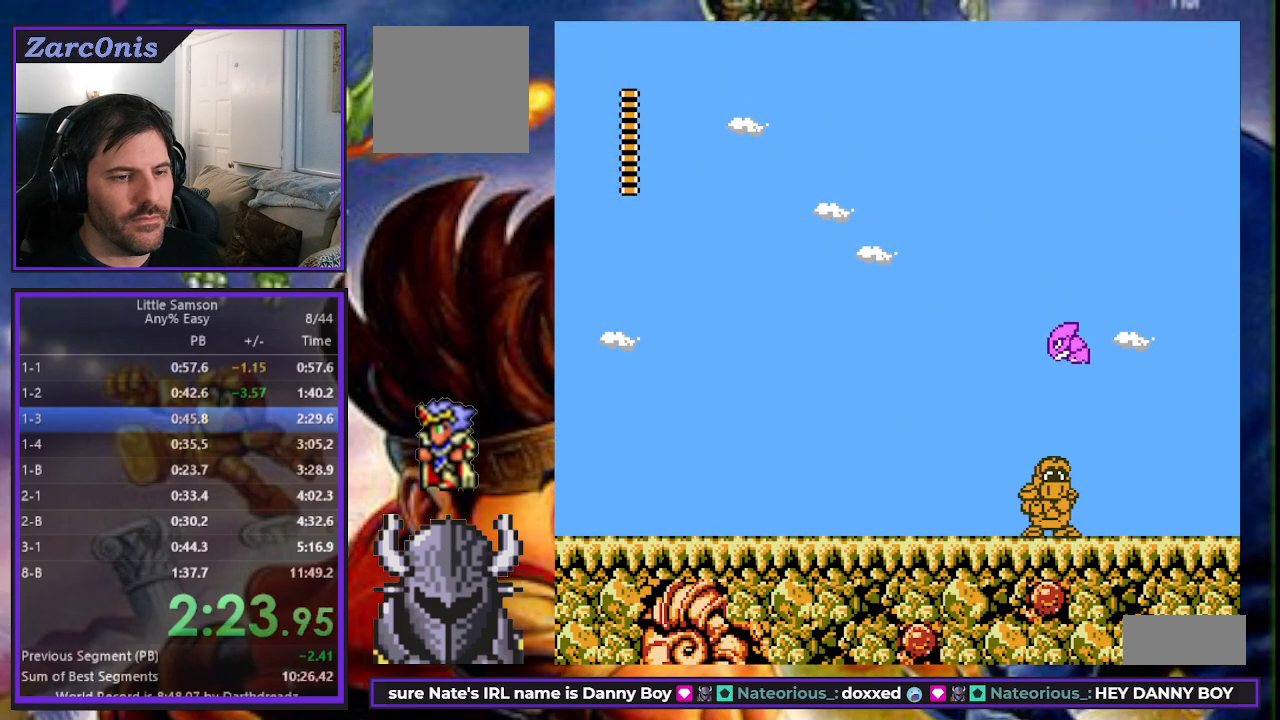
{"buttons": ["DPAD_RIGHT"], "events": [[33, "DPAD_UP", "down"], [117, "DPAD_UP", "up"]]}
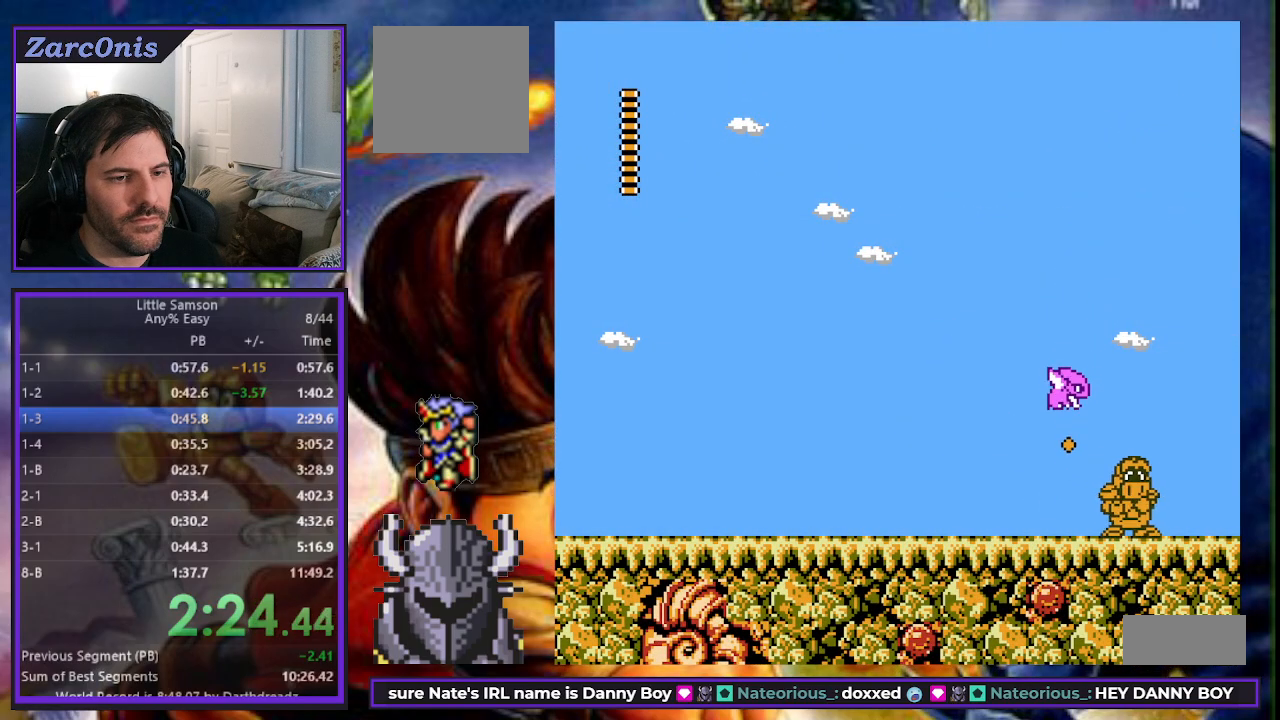
{"buttons": ["DPAD_RIGHT"], "events": []}
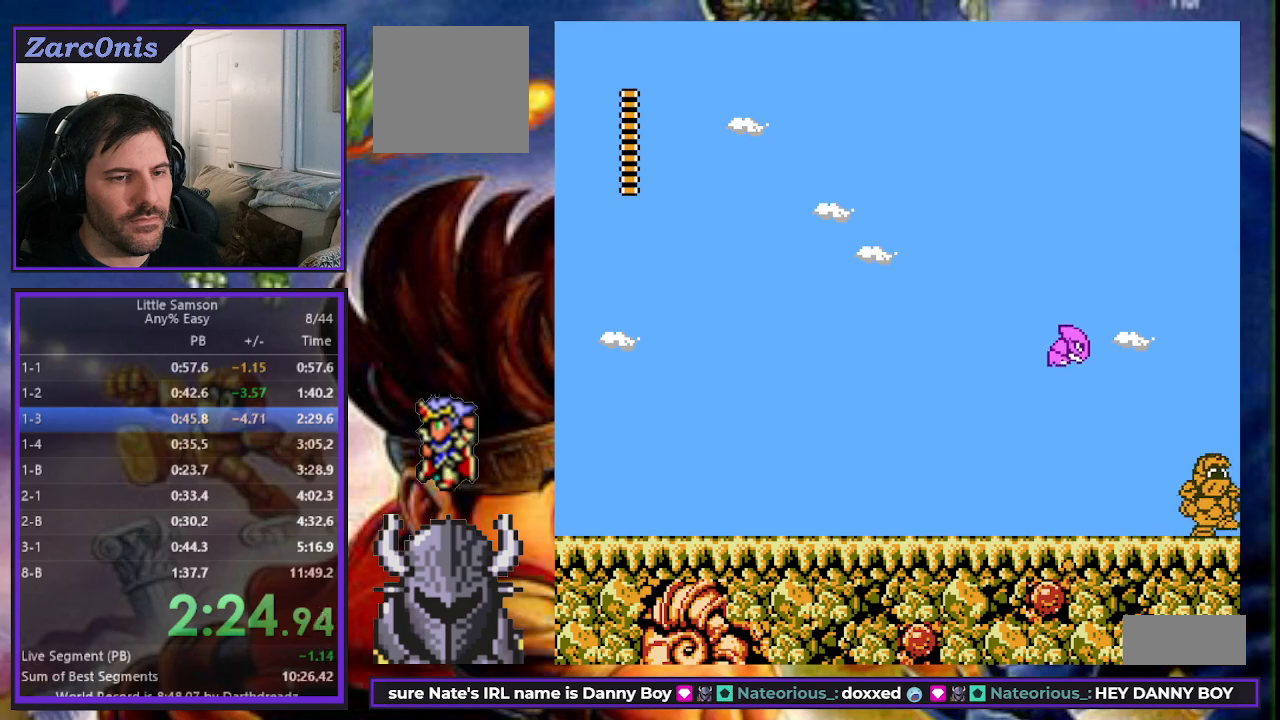
{"buttons": ["DPAD_RIGHT"], "events": [[233, "DPAD_UP", "down"], [433, "DPAD_UP", "up"]]}
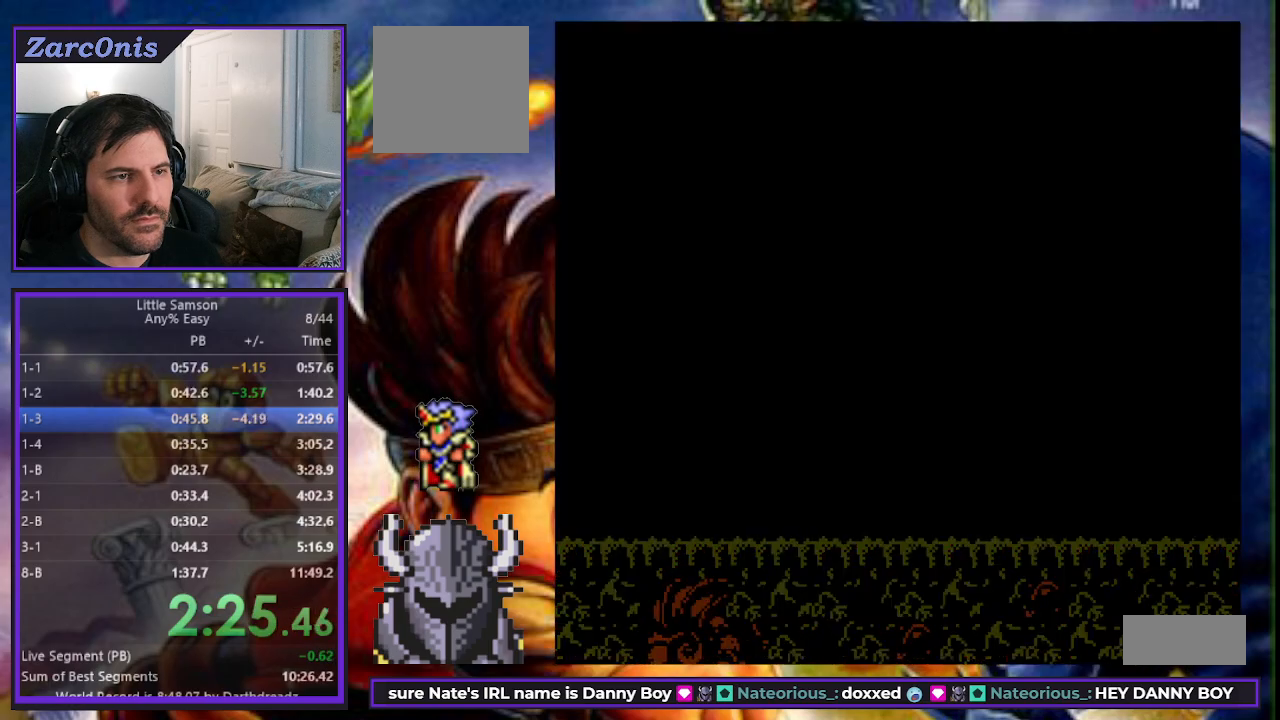
{"buttons": ["START"], "events": [[50, "DPAD_RIGHT", "up"], [50, "R2", "down"], [50, "START", "down"], [150, "START", "up"], [183, "R2", "up"], [200, "START", "down"], [300, "START", "up"], [350, "START", "down"], [433, "START", "up"], [483, "START", "down"]]}
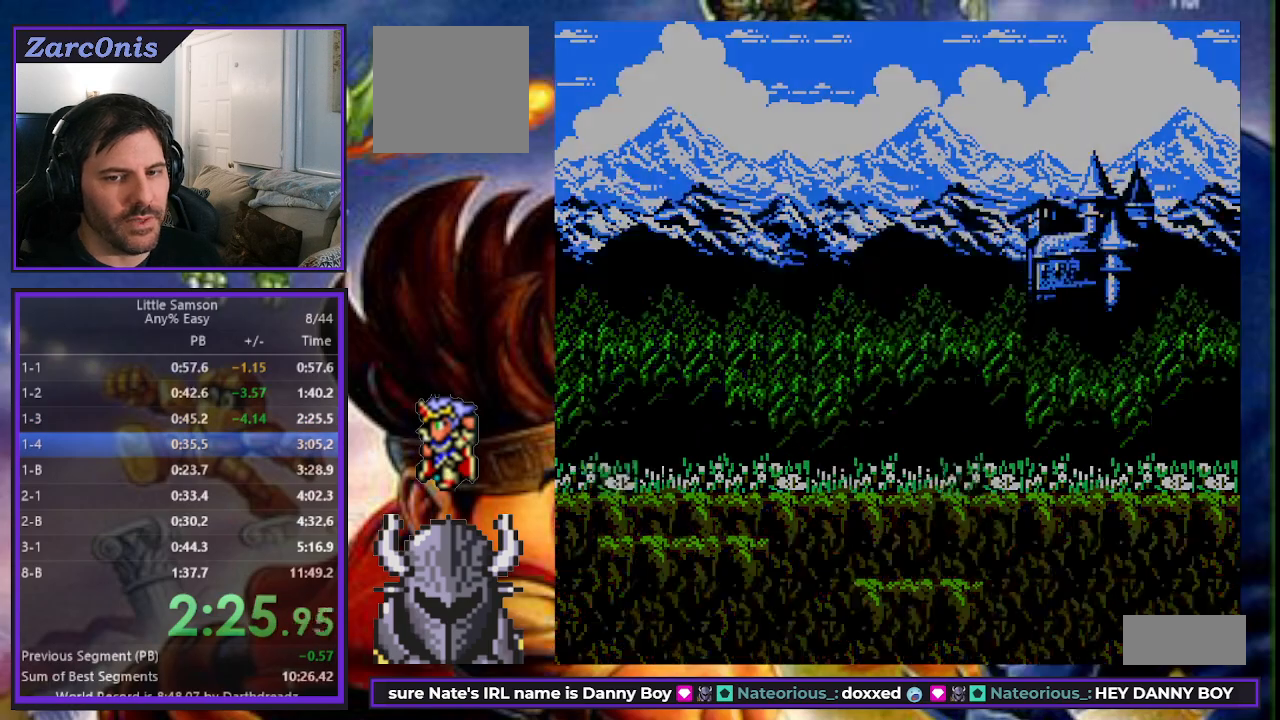
{"buttons": [], "events": [[67, "START", "up"], [133, "START", "down"], [183, "START", "up"], [267, "START", "down"], [333, "START", "up"], [400, "START", "down"], [467, "START", "up"]]}
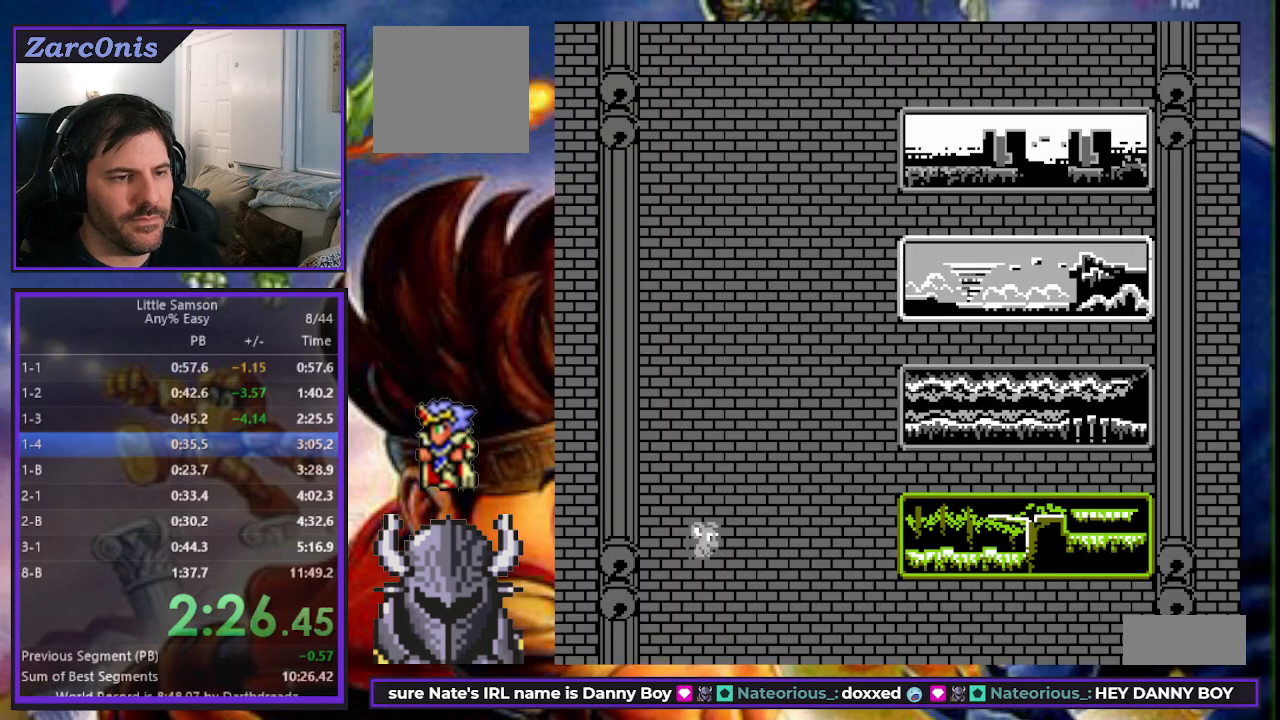
{"buttons": ["DPAD_RIGHT"], "events": [[33, "START", "down"], [100, "START", "up"], [167, "START", "down"], [267, "START", "up"], [383, "DPAD_RIGHT", "down"]]}
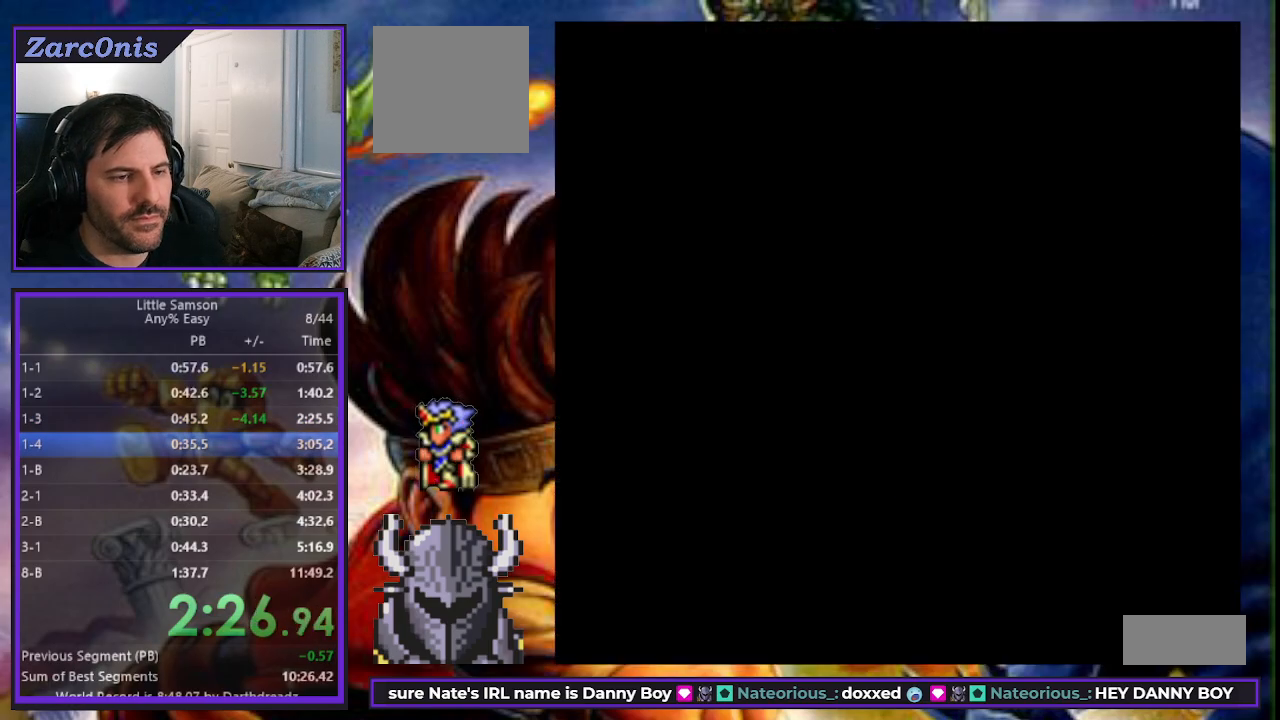
{"buttons": ["DPAD_RIGHT"], "events": []}
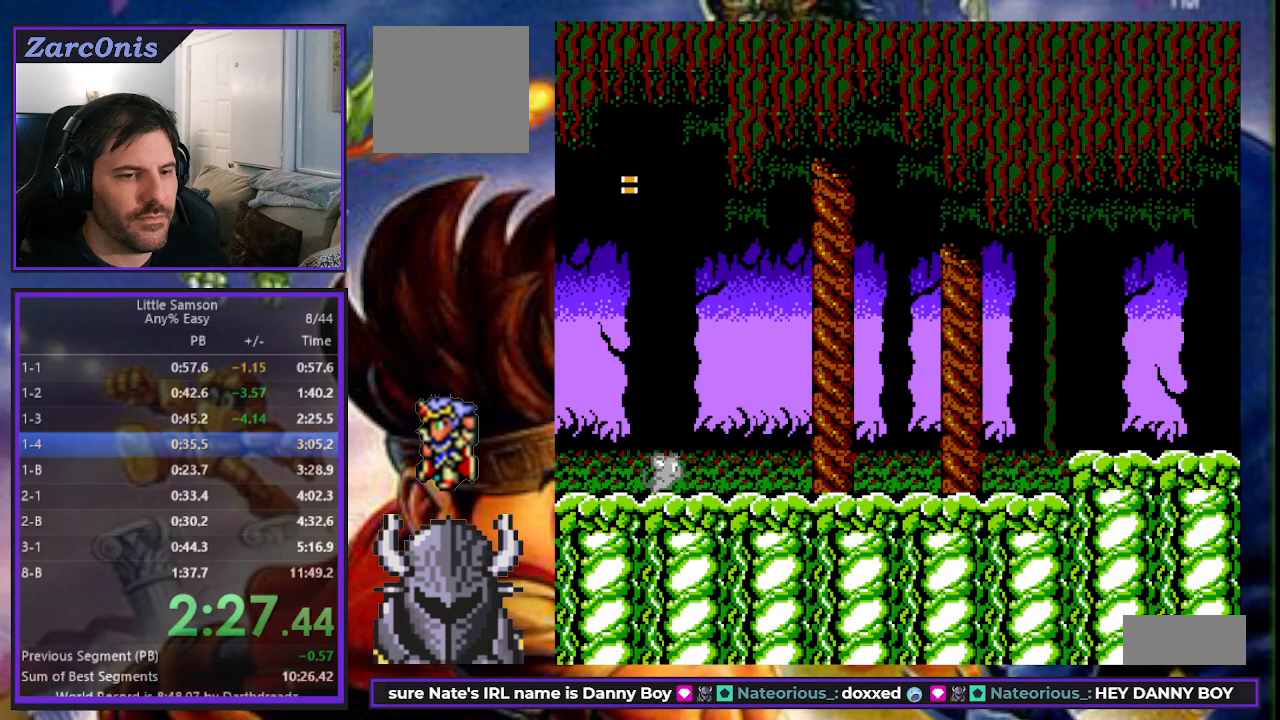
{"buttons": ["DPAD_RIGHT"], "events": []}
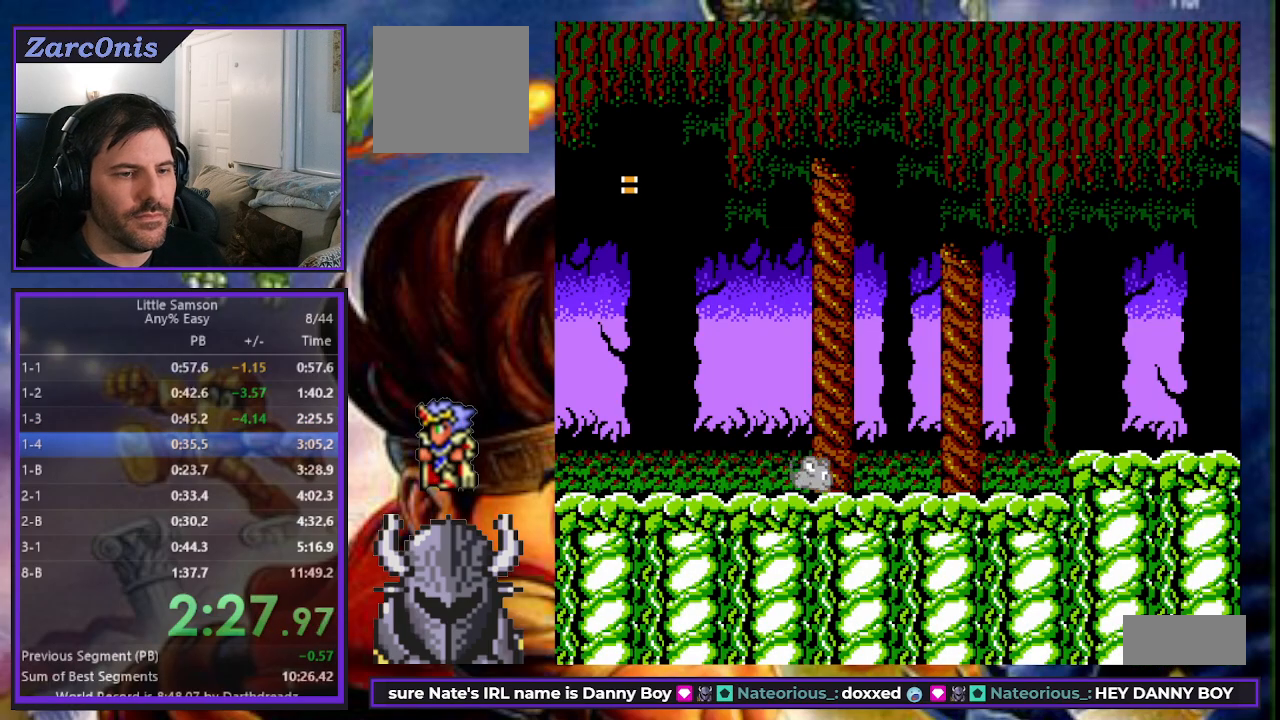
{"buttons": ["DPAD_RIGHT"], "events": []}
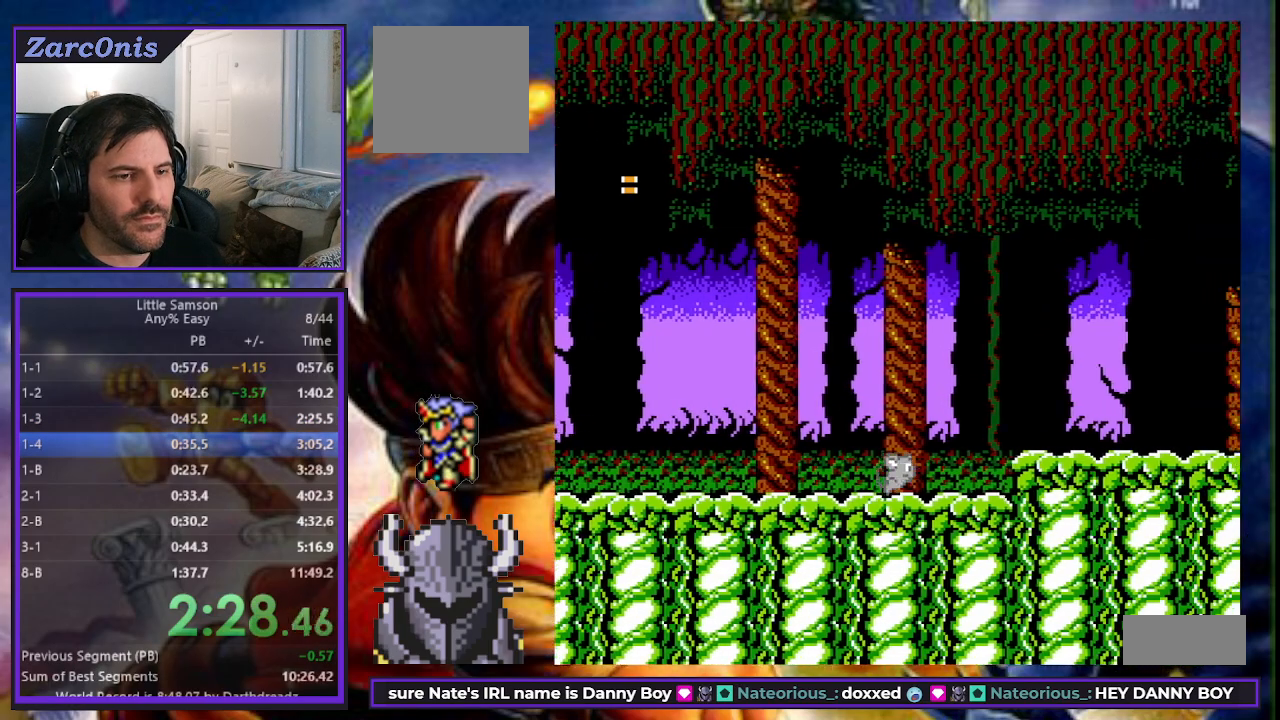
{"buttons": ["DPAD_RIGHT"], "events": [[167, "B", "down"], [250, "B", "up"]]}
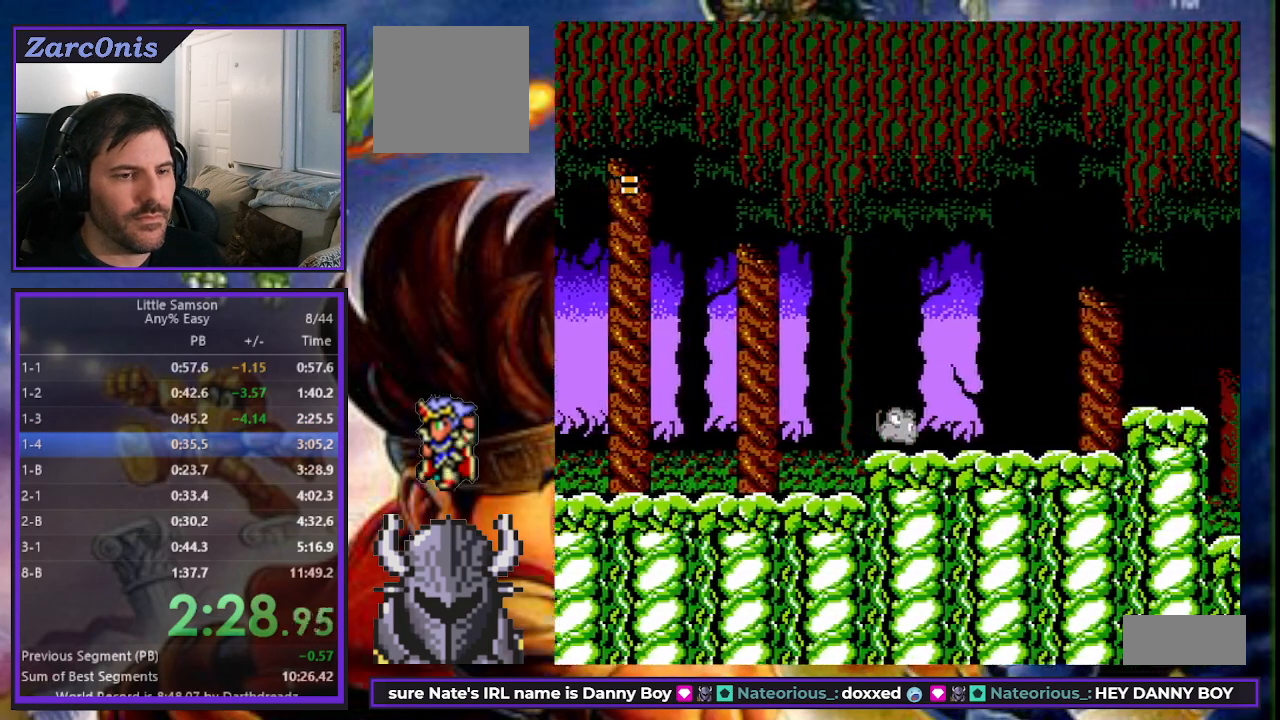
{"buttons": ["DPAD_RIGHT"], "events": []}
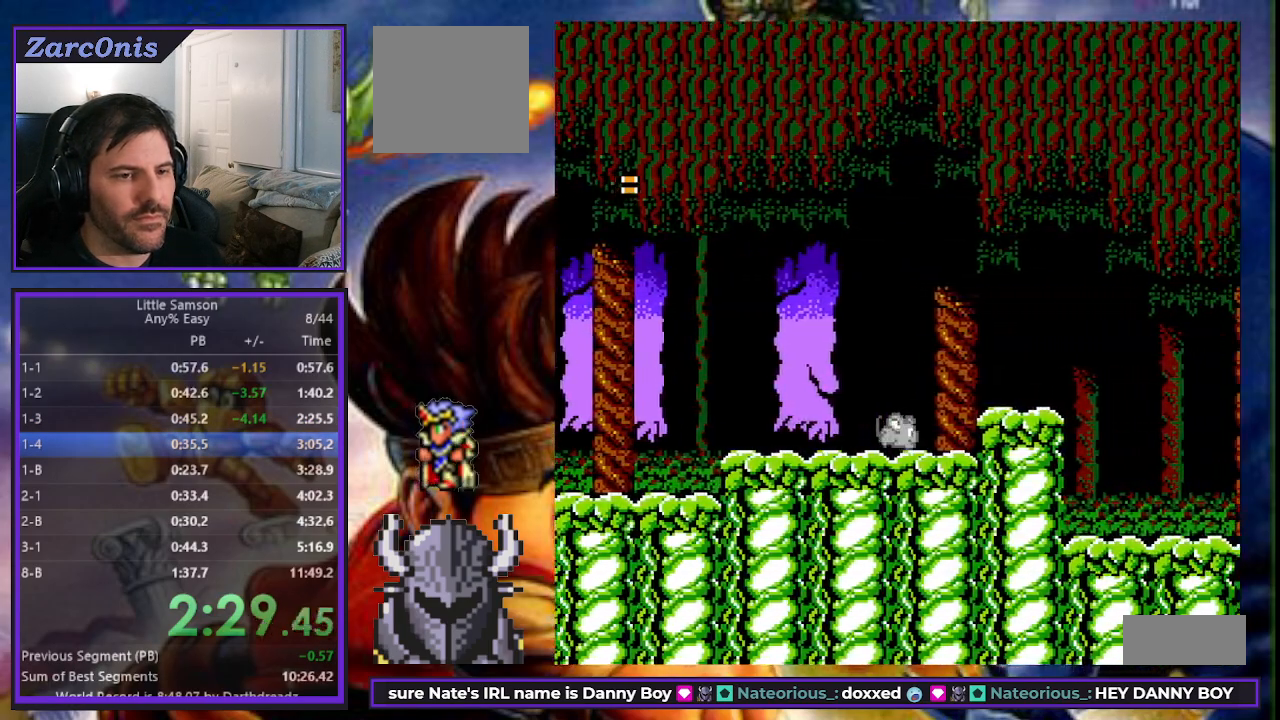
{"buttons": ["DPAD_RIGHT"], "events": [[33, "B", "down"], [117, "B", "up"]]}
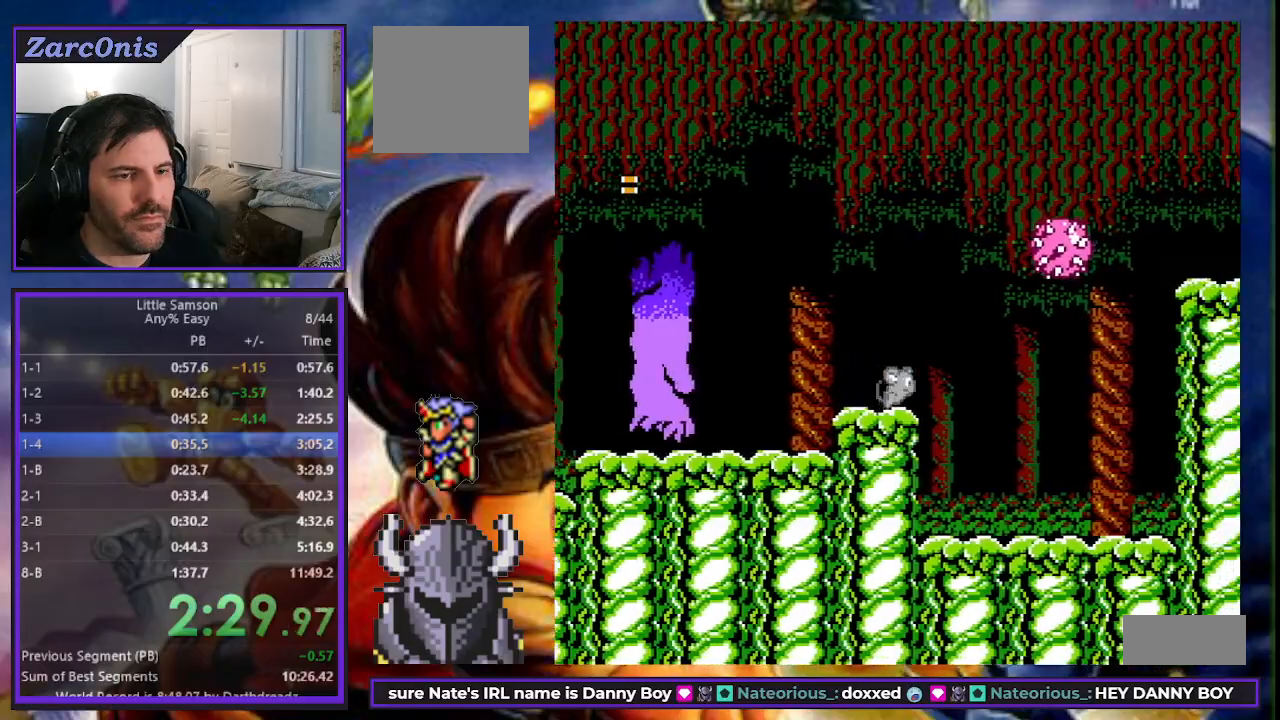
{"buttons": ["DPAD_RIGHT"], "events": []}
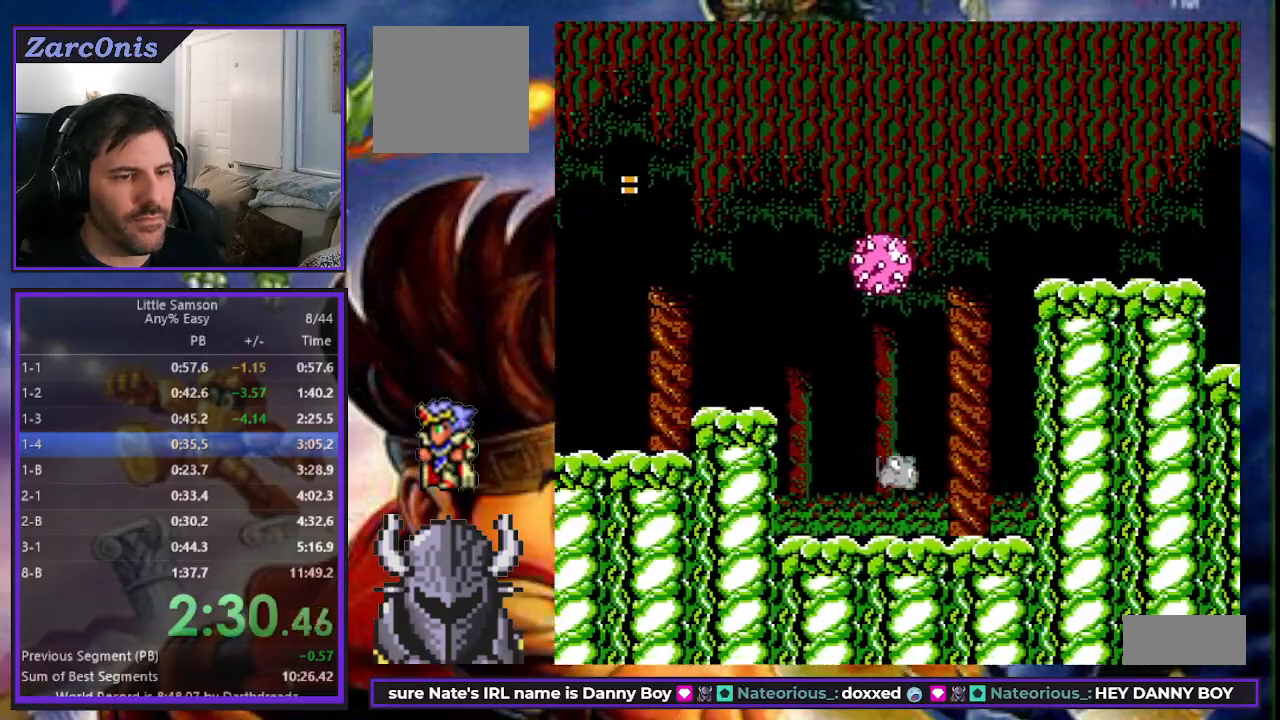
{"buttons": ["DPAD_UP", "DPAD_RIGHT"], "events": [[133, "DPAD_UP", "down"], [150, "B", "down"], [383, "B", "up"]]}
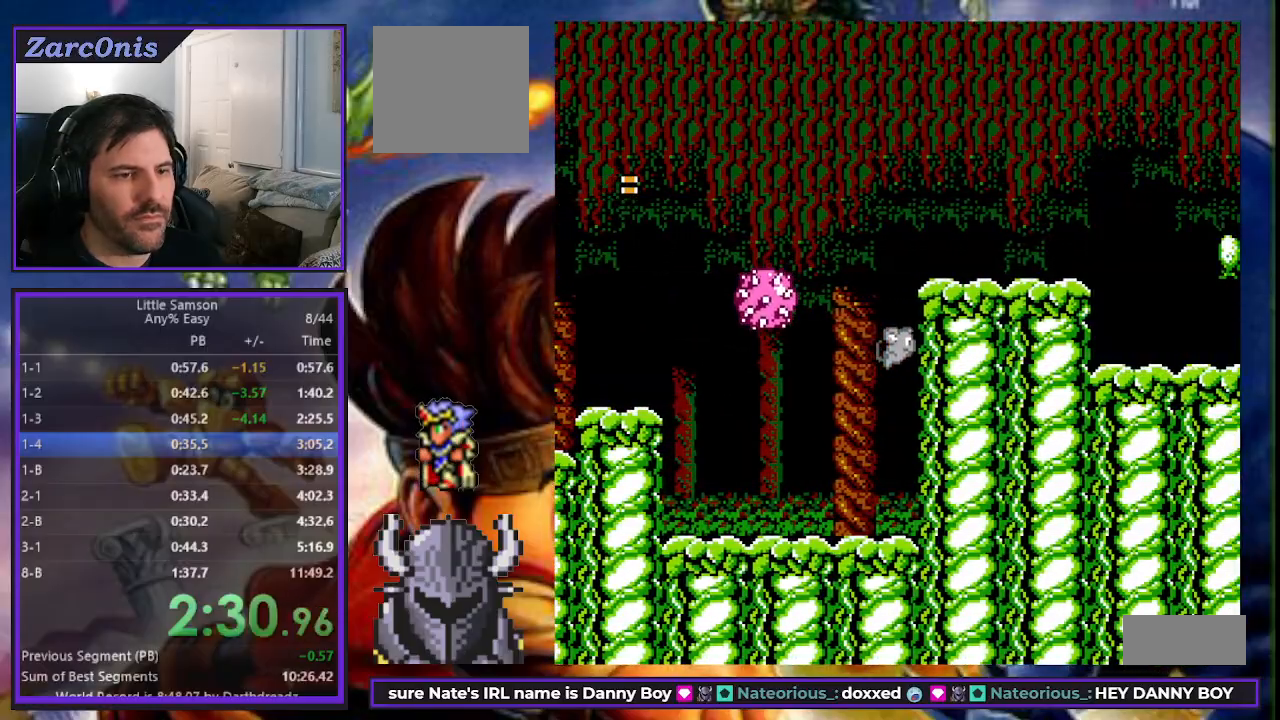
{"buttons": ["DPAD_UP", "DPAD_RIGHT"], "events": [[33, "B", "down"], [267, "B", "up"], [317, "B", "down"], [450, "B", "up"]]}
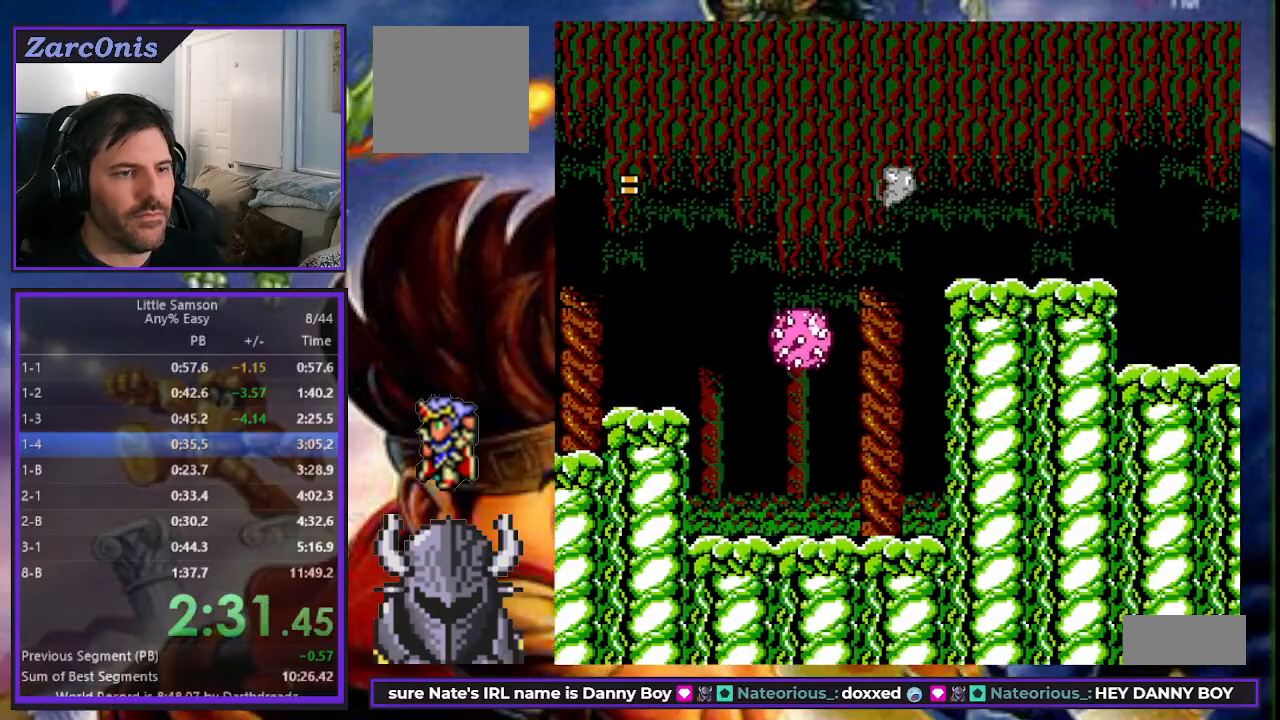
{"buttons": ["DPAD_UP", "DPAD_RIGHT"], "events": []}
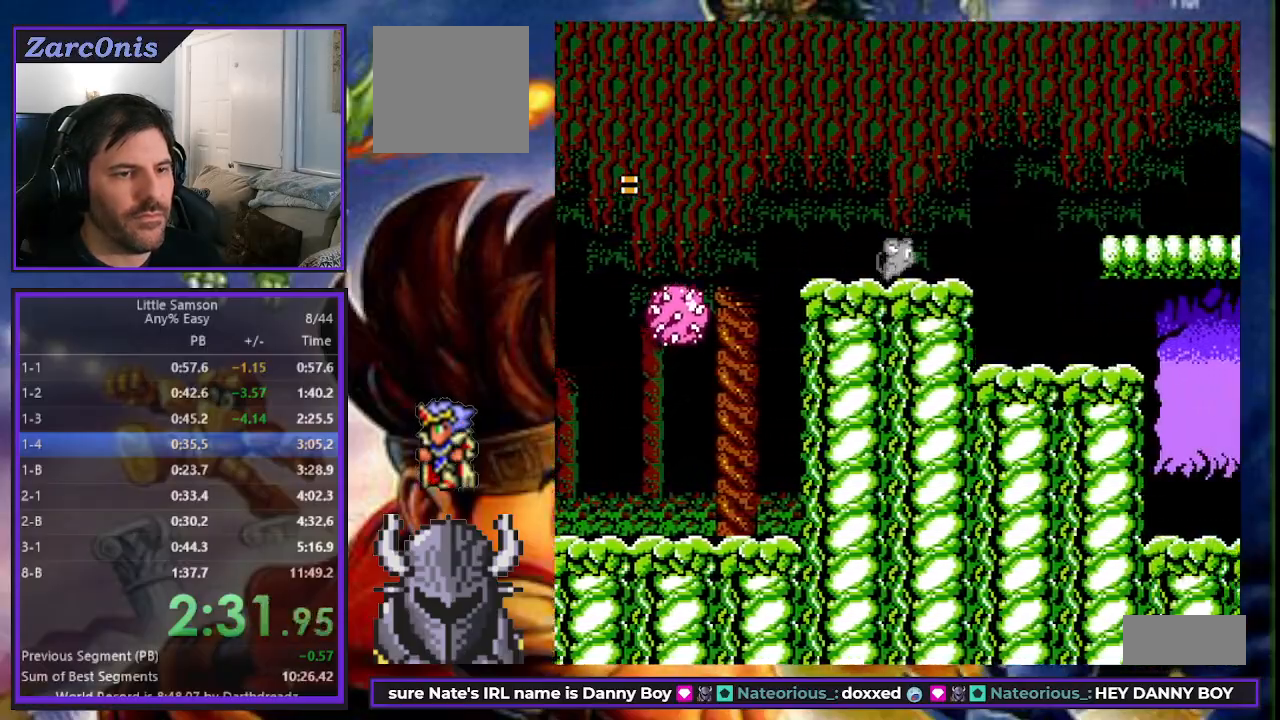
{"buttons": ["DPAD_UP", "DPAD_RIGHT"], "events": [[217, "B", "down"], [483, "B", "up"]]}
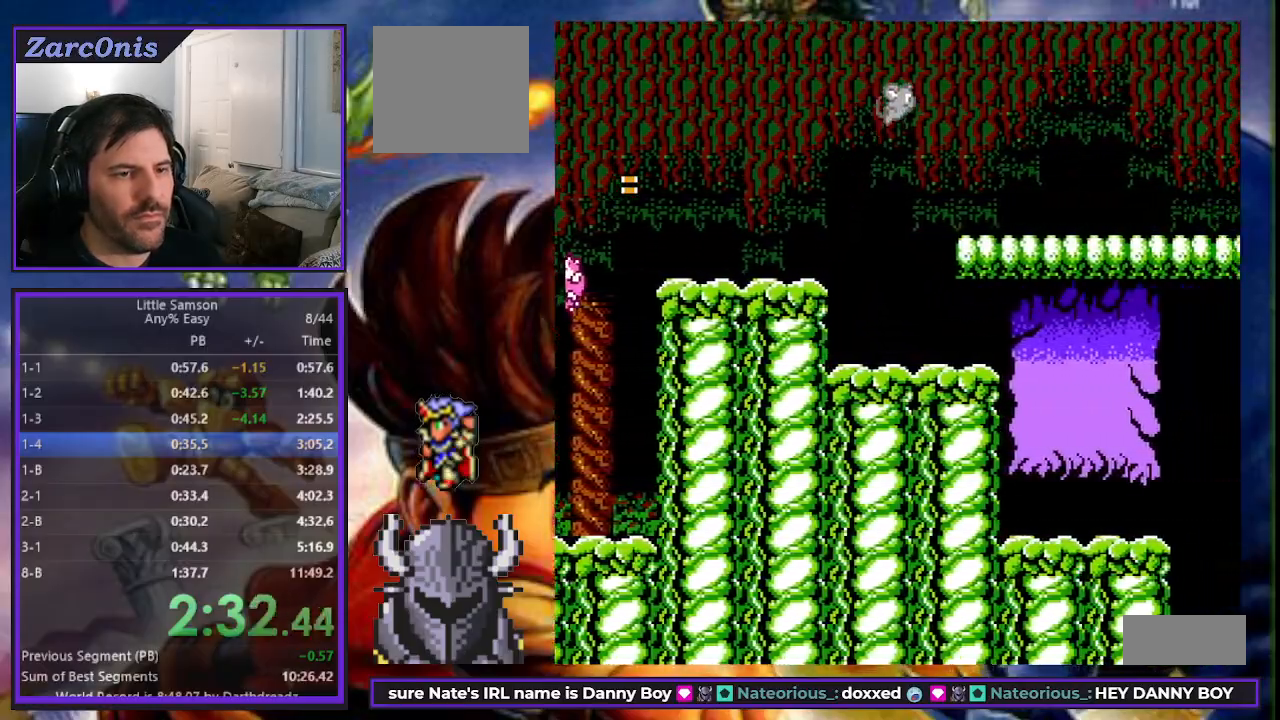
{"buttons": ["DPAD_RIGHT"], "events": [[300, "DPAD_UP", "up"]]}
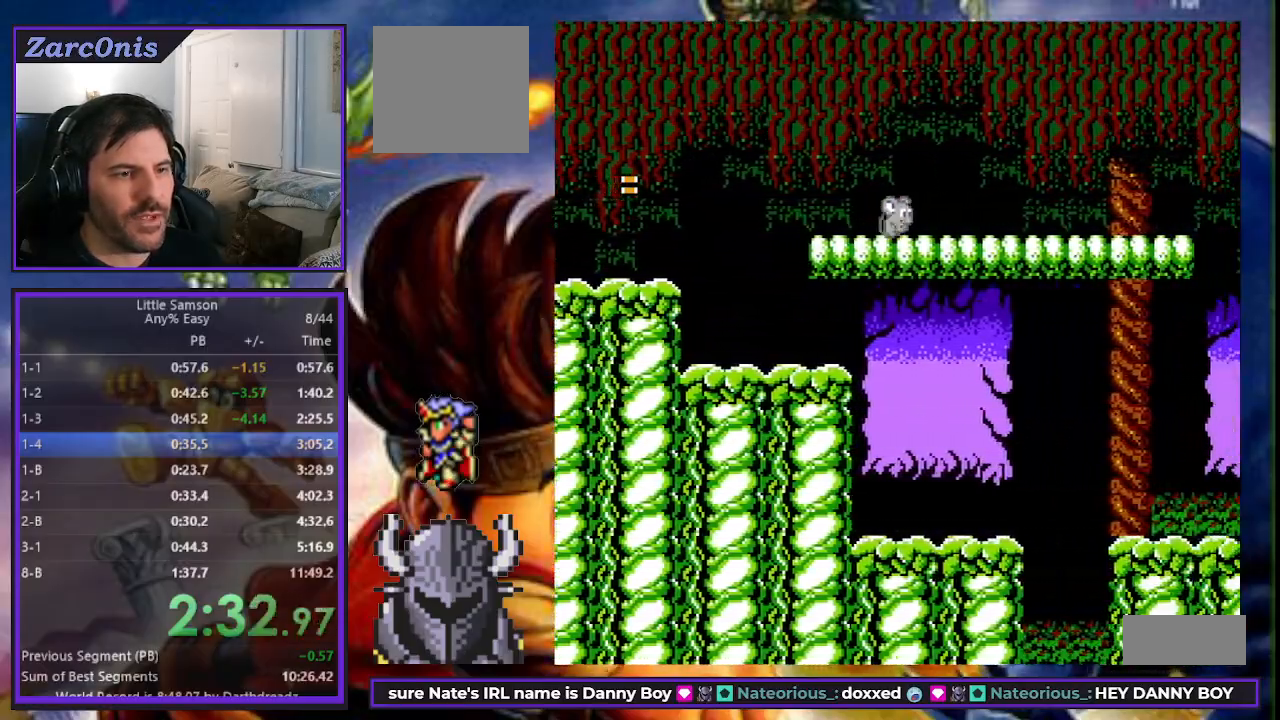
{"buttons": ["DPAD_RIGHT"], "events": []}
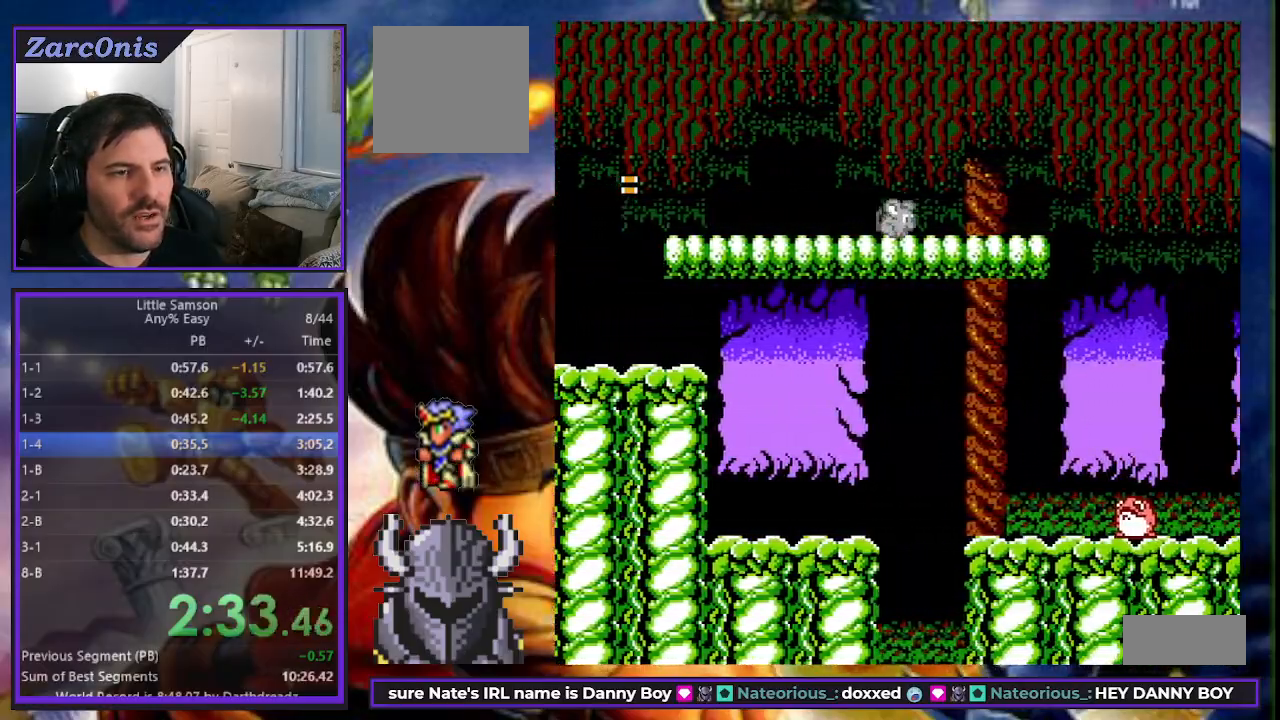
{"buttons": ["B", "DPAD_RIGHT"], "events": [[483, "B", "down"]]}
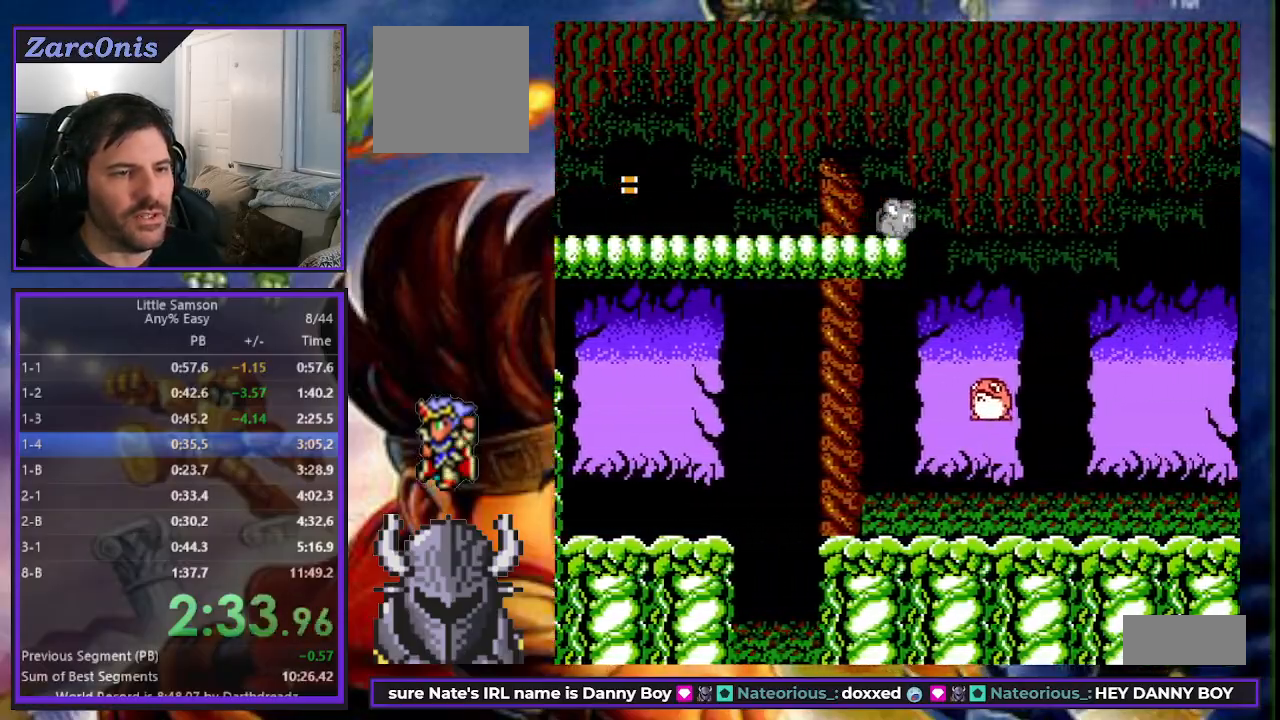
{"buttons": ["DPAD_RIGHT"], "events": [[183, "B", "up"]]}
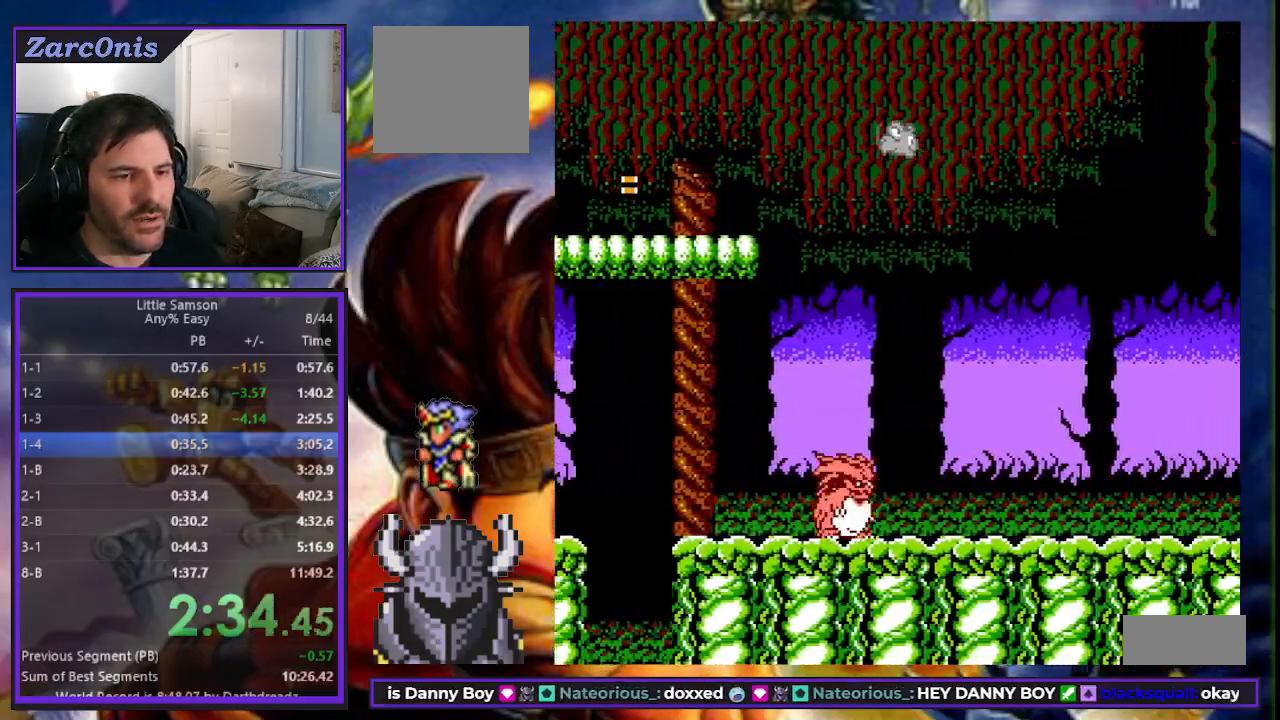
{"buttons": ["DPAD_RIGHT"], "events": []}
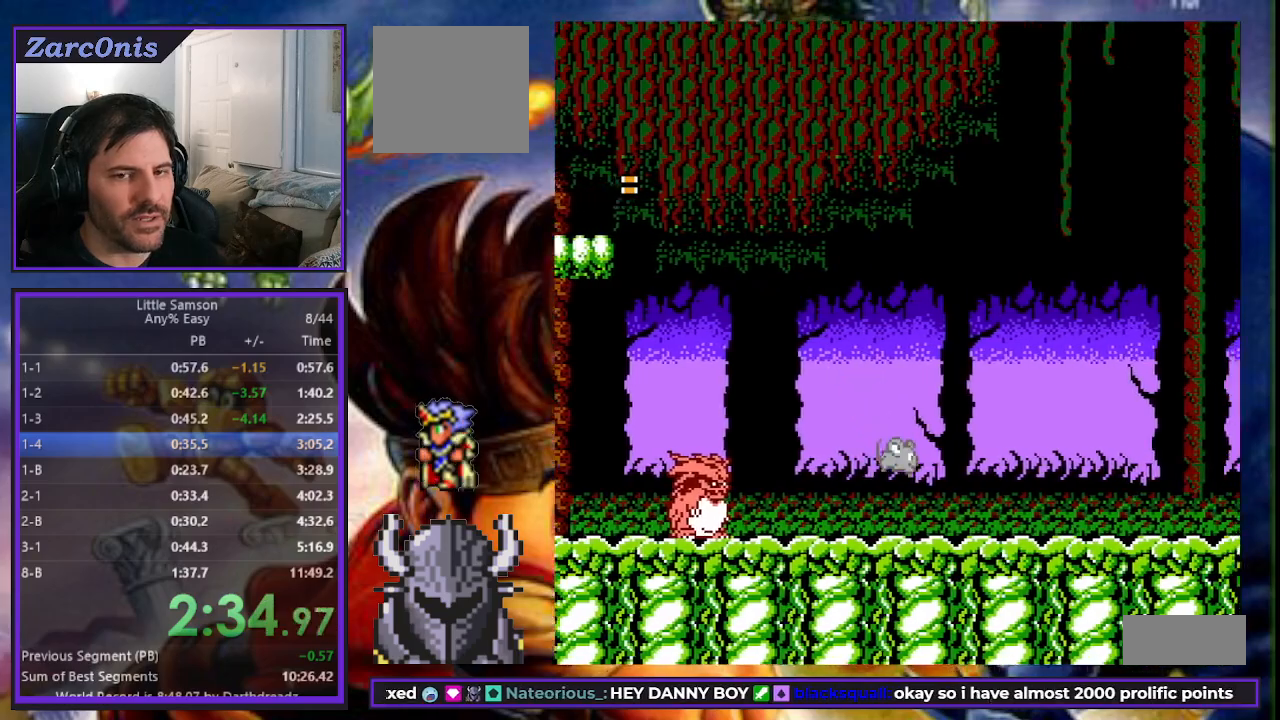
{"buttons": ["DPAD_RIGHT"], "events": []}